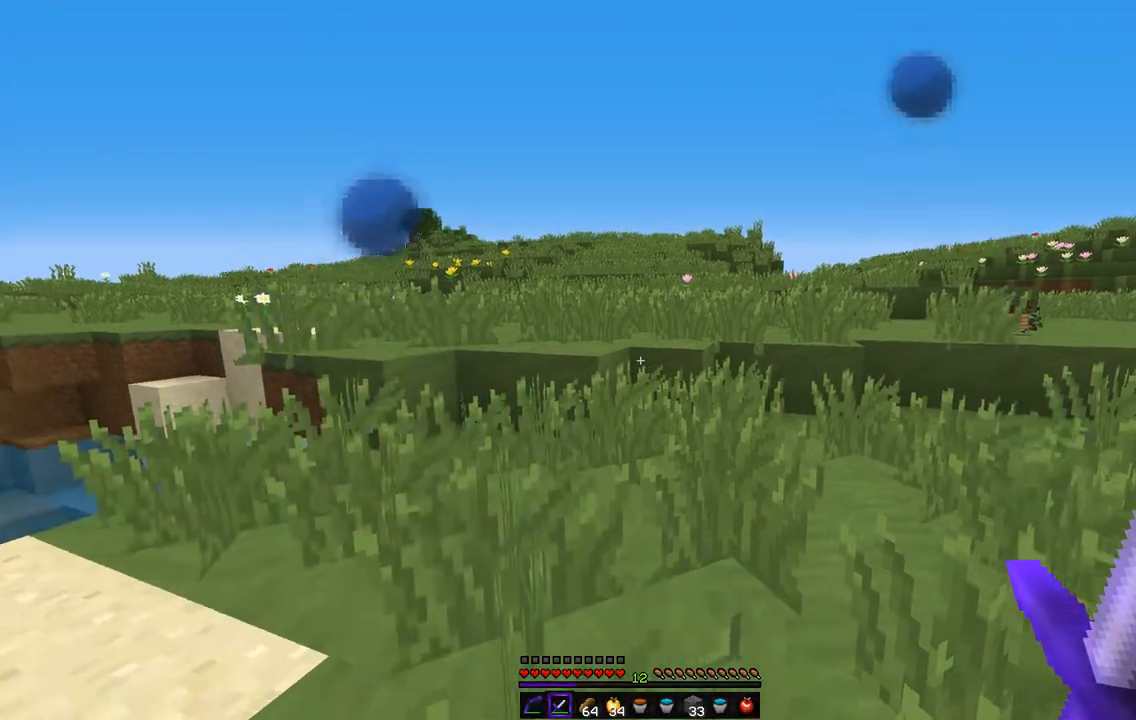
Gameplay with keyboard and mouse; each line is a JSON object with the keys and mouse buttons held at the frame after it. "events" lists presses ("down") and releases ("up") of "d", "q", "s", "z", "mouse_left" and "mouse_right" between this image and that frame as [ms after this image, input, new state], when the widget could be followed in between. "mouse_left", "mouse_right" = the "left", "right" buttons of the "mouse" list. No other keys are recorded. Fast repeated clicks can show as one long hold. Mouse movement is not recorded.
{"keys": ["z"], "mouse": [], "events": [[68, "z", "down"]]}
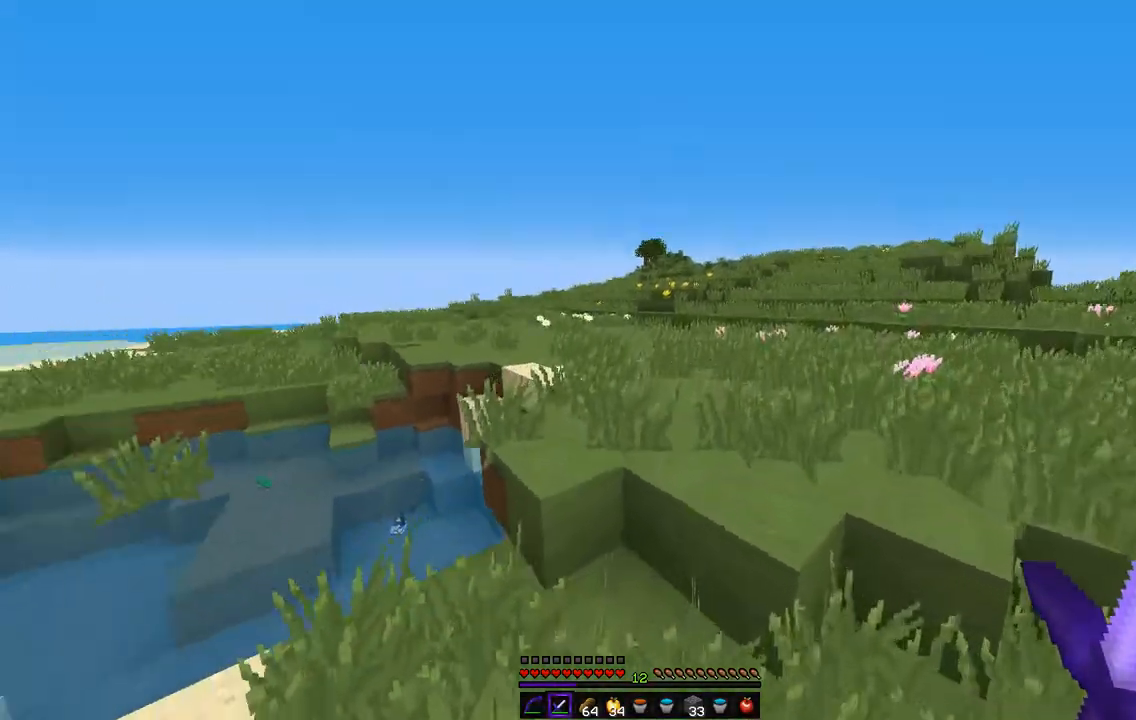
{"keys": ["d", "z"], "mouse": [], "events": [[85, "q", "down"], [304, "q", "up"], [507, "d", "down"]]}
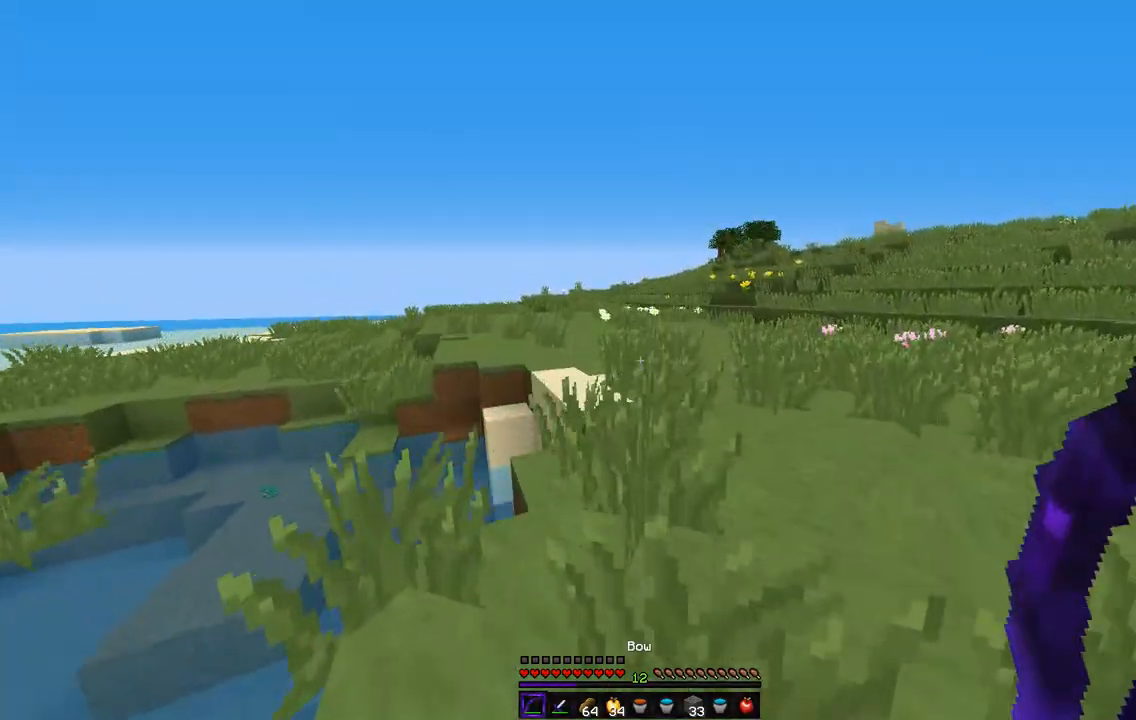
{"keys": ["d", "q"], "mouse": [], "events": [[389, "z", "up"], [490, "q", "down"]]}
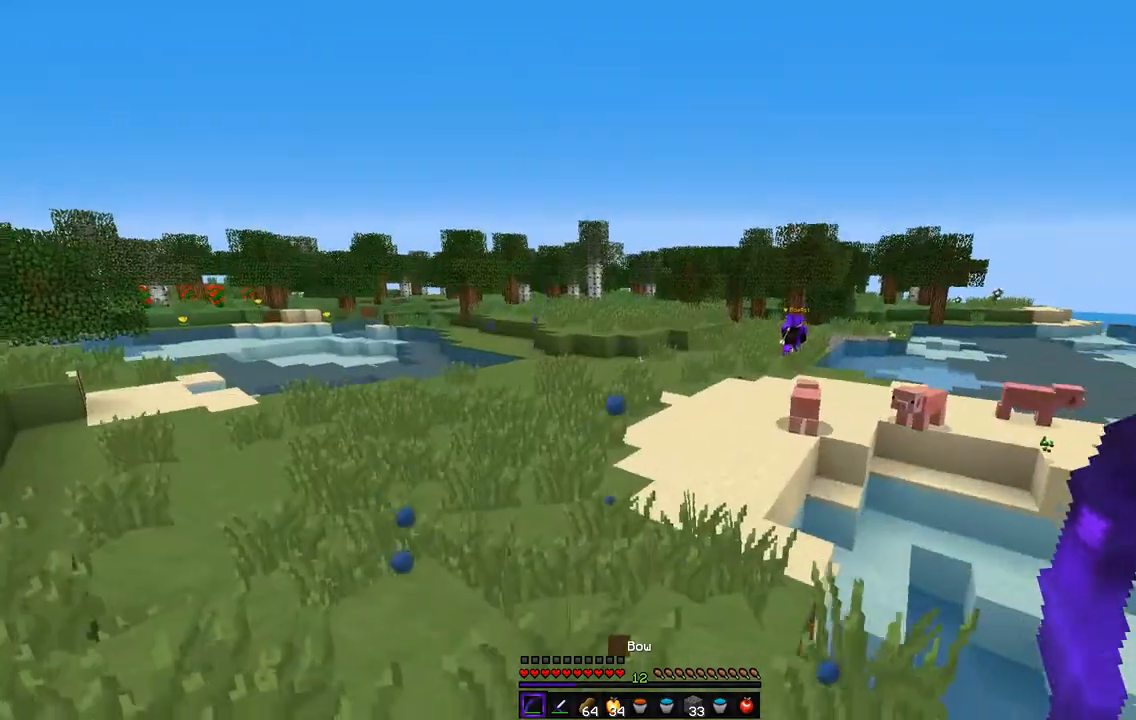
{"keys": ["q", "z"], "mouse": [], "events": [[68, "s", "down"], [135, "d", "up"], [254, "s", "up"], [321, "z", "down"]]}
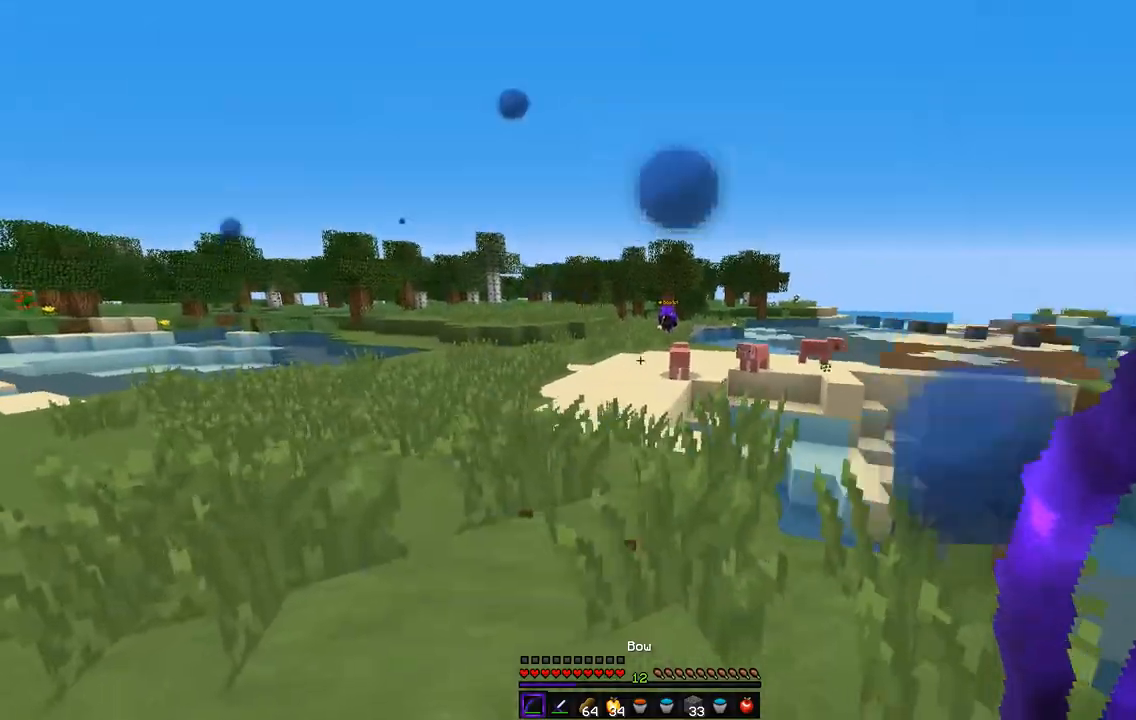
{"keys": ["q", "z"], "mouse": [], "events": []}
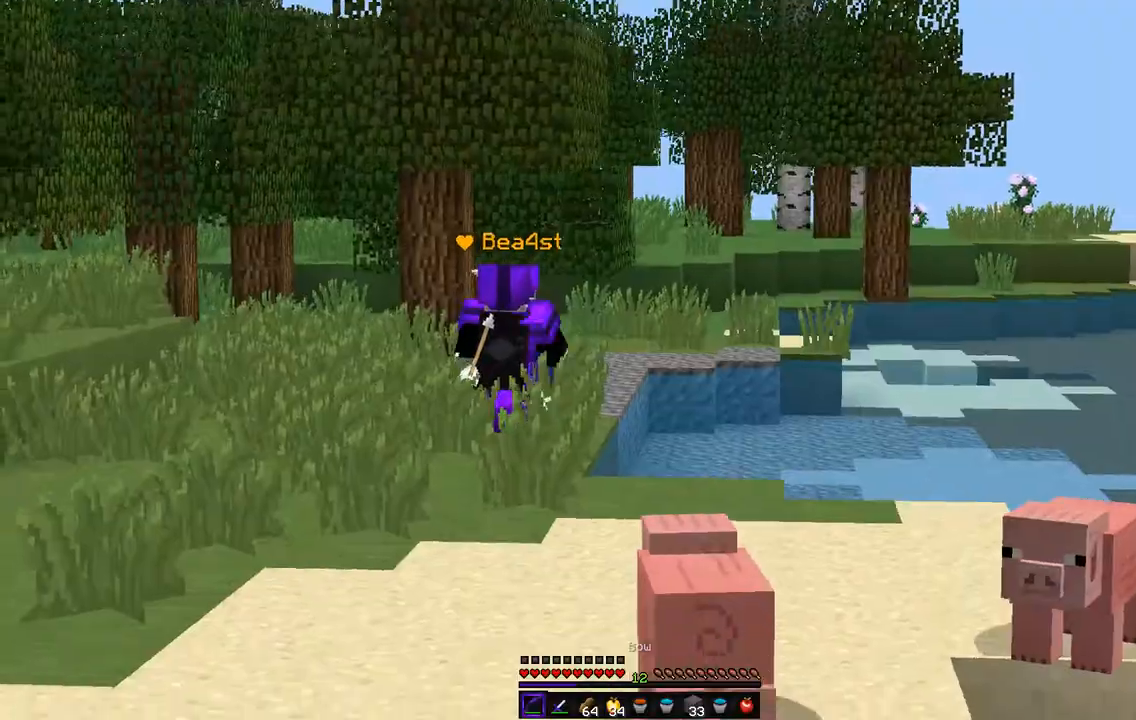
{"keys": ["q", "z"], "mouse": [], "events": []}
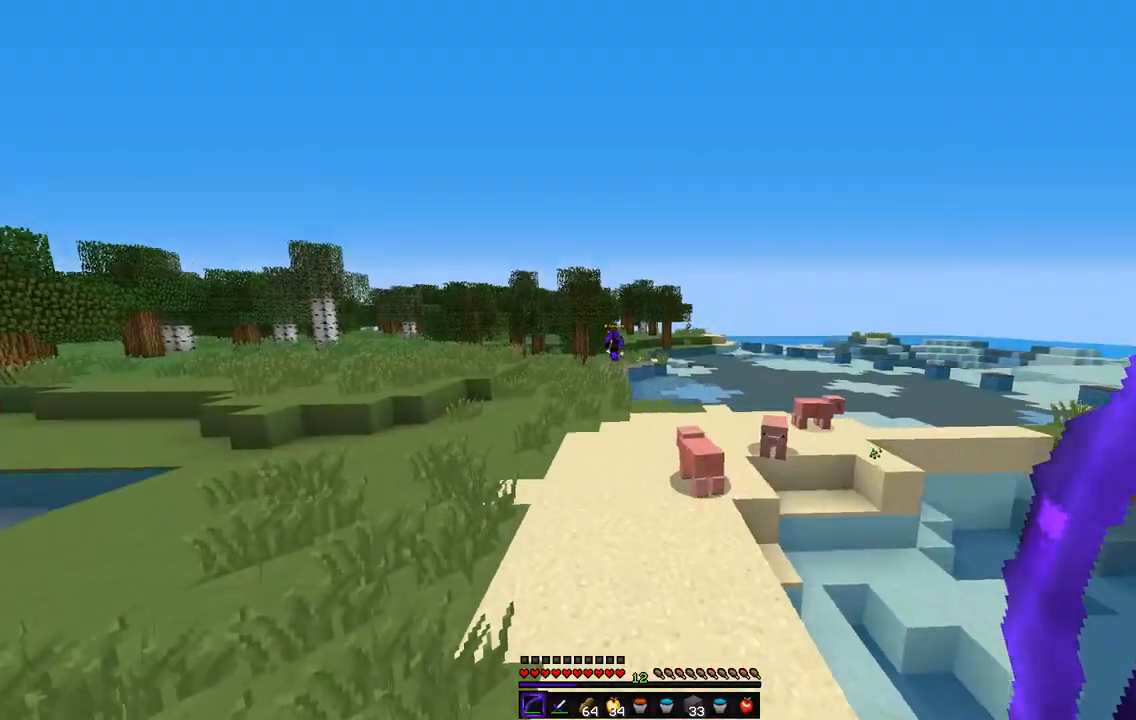
{"keys": ["q", "z"], "mouse": [], "events": []}